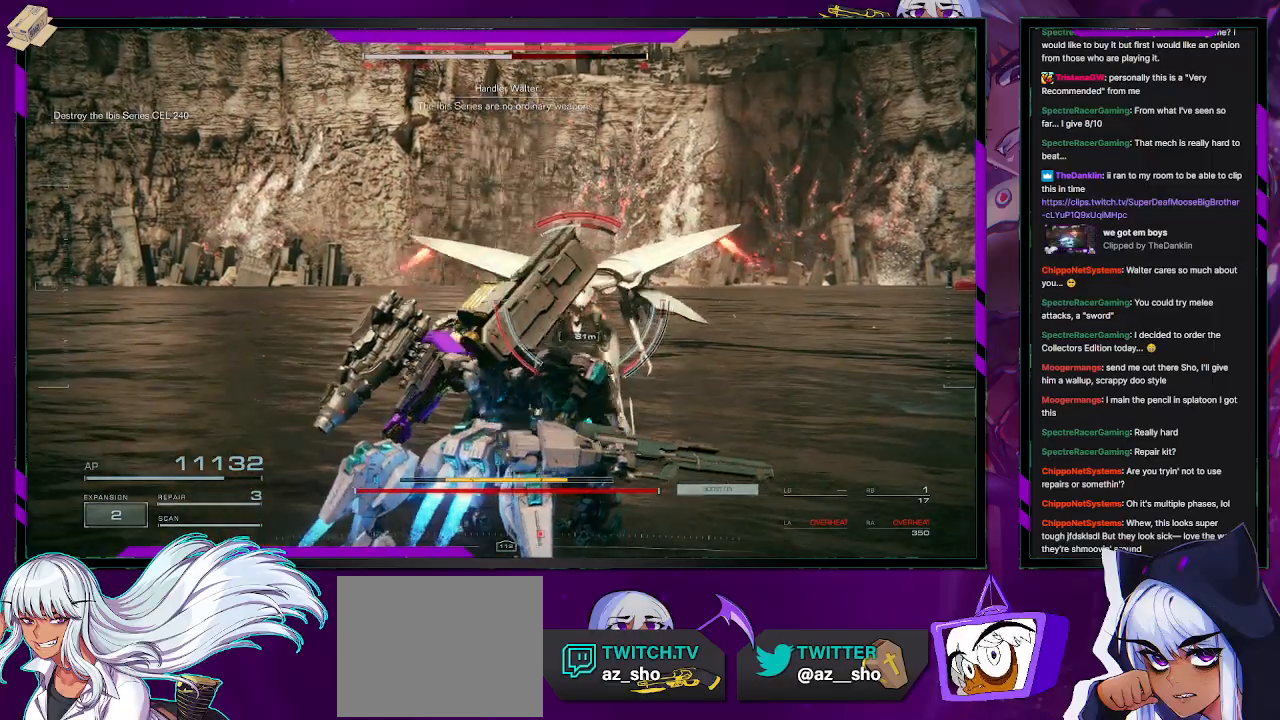
Gameplay with a controller (Xbox layout); each line is a JSON object with the inputs held at the frame after it. "events" lists button and stick changes between this image and that frame as [ms after this image, input, new state], when the widget could be followed in between.
{"buttons": ["R2"], "left_stick": "up-right", "right_stick": "center", "events": [[367, "left_stick", "up-right"]]}
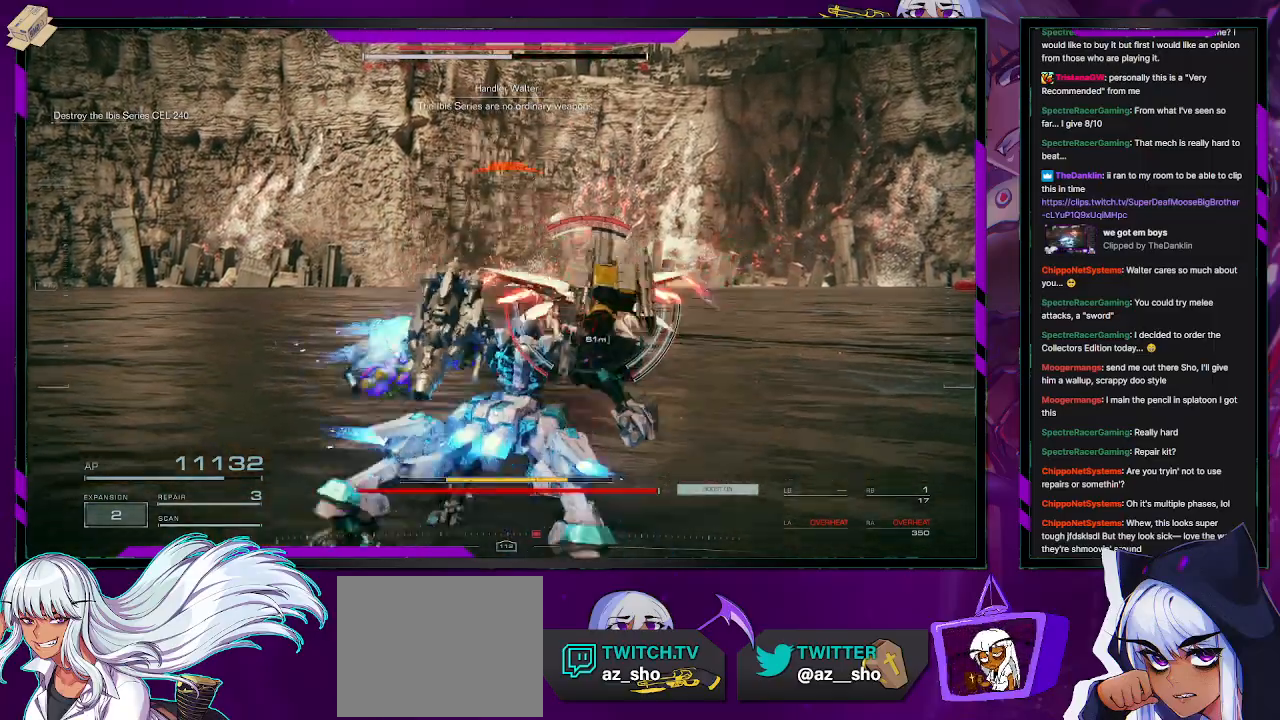
{"buttons": ["R2"], "left_stick": "up-right", "right_stick": "center", "events": [[400, "L1", "down"], [483, "L1", "up"]]}
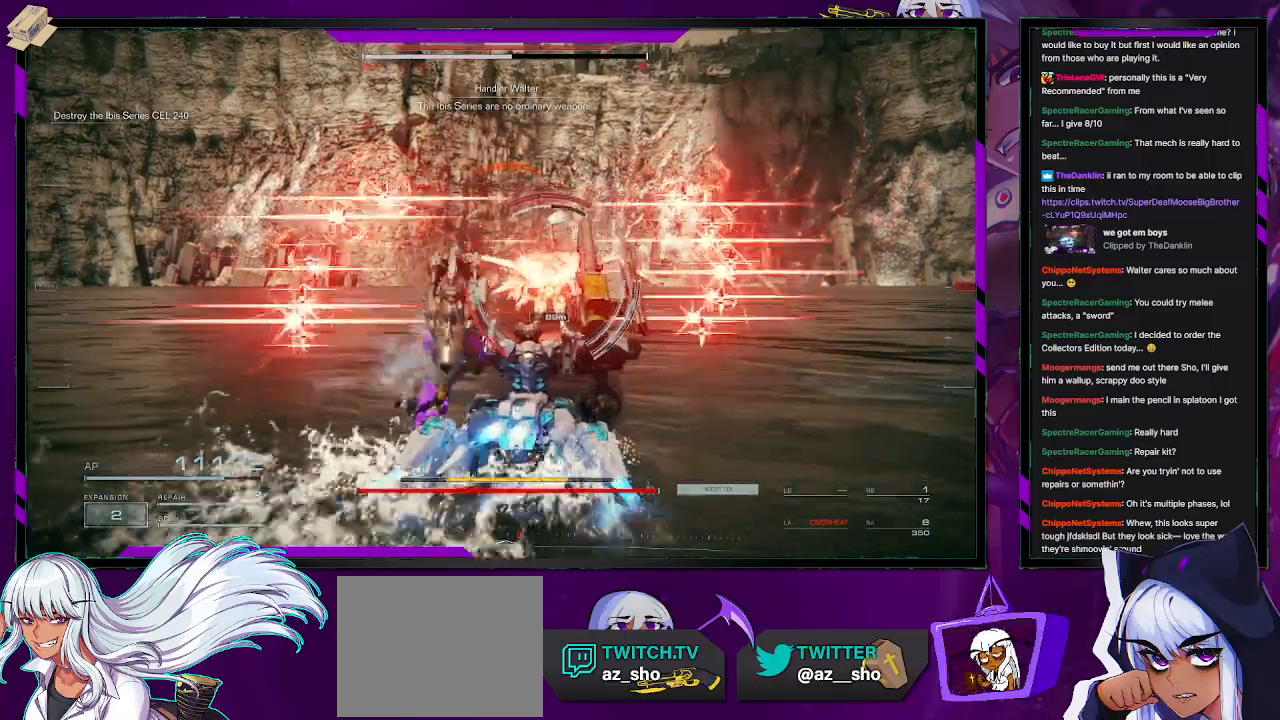
{"buttons": ["R2"], "left_stick": "right", "right_stick": "center", "events": [[183, "left_stick", "right"], [217, "X", "down"], [300, "X", "up"]]}
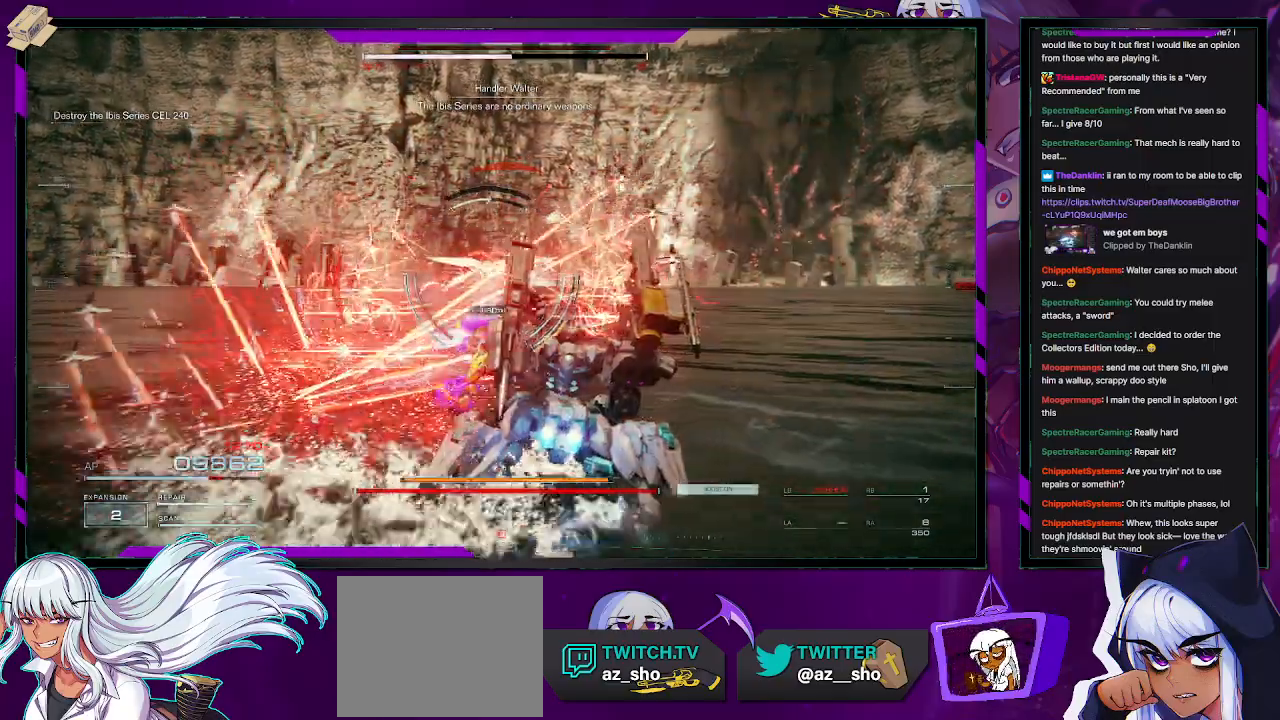
{"buttons": [], "left_stick": "up", "right_stick": "left", "events": [[50, "left_stick", "up-right"], [100, "X", "down"], [167, "X", "up"], [200, "left_stick", "up"], [367, "right_stick", "left"], [467, "R2", "up"]]}
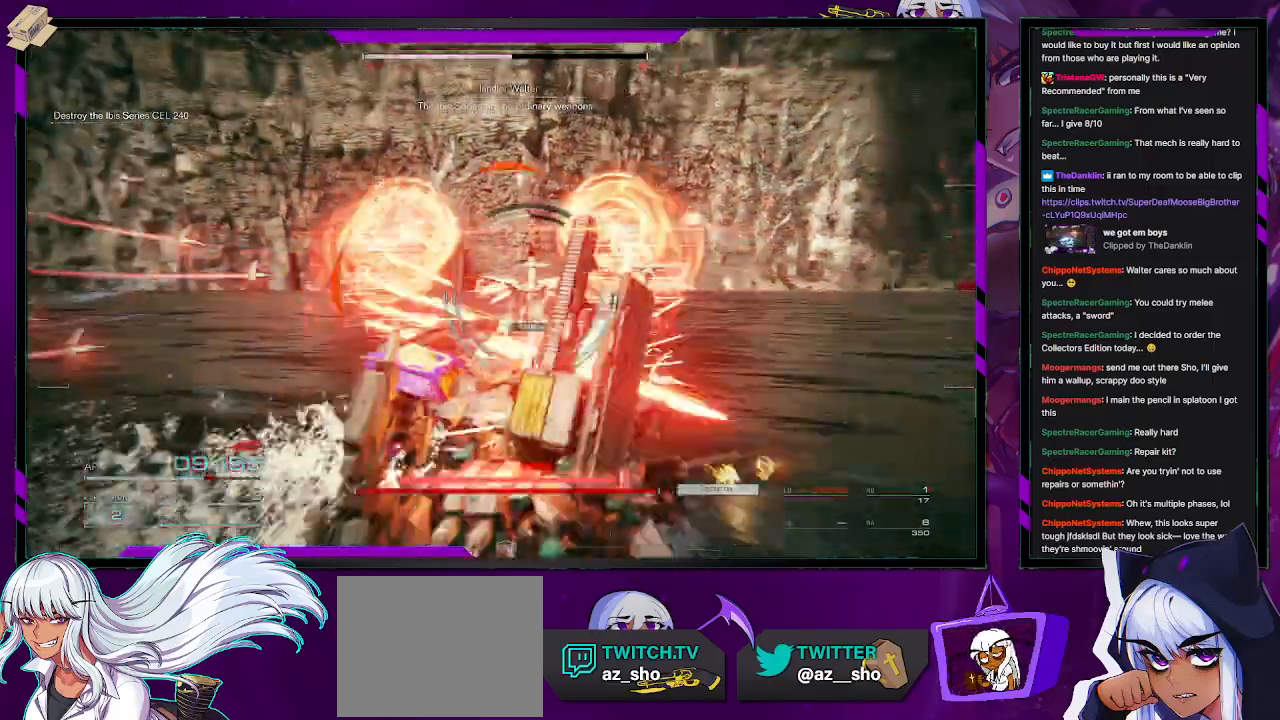
{"buttons": ["R2"], "left_stick": "up-right", "right_stick": "center", "events": [[17, "right_stick", "center"], [50, "R2", "down"], [50, "left_stick", "up-right"], [117, "R2", "up"], [200, "R2", "down"], [217, "right_stick", "up-left"], [300, "R2", "up"], [333, "R2", "down"], [417, "right_stick", "center"]]}
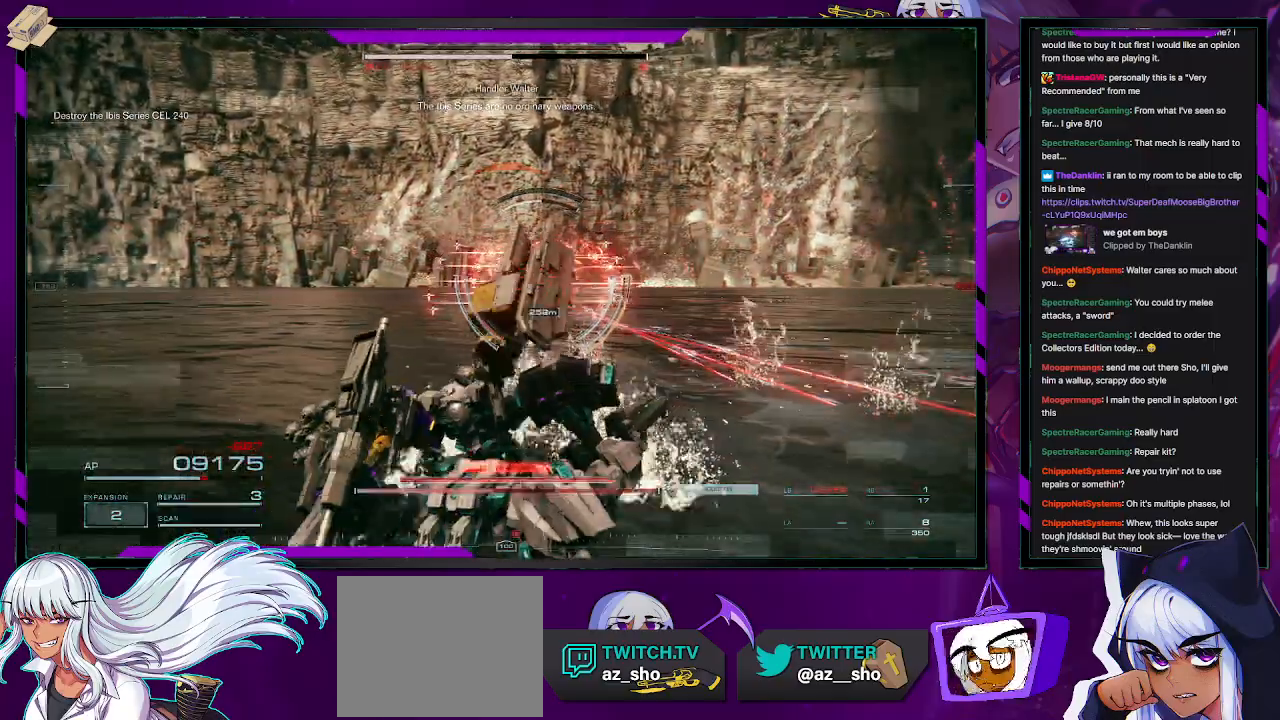
{"buttons": ["R2"], "left_stick": "up-right", "right_stick": "center", "events": [[17, "left_stick", "up"], [367, "left_stick", "center"], [500, "left_stick", "up-right"]]}
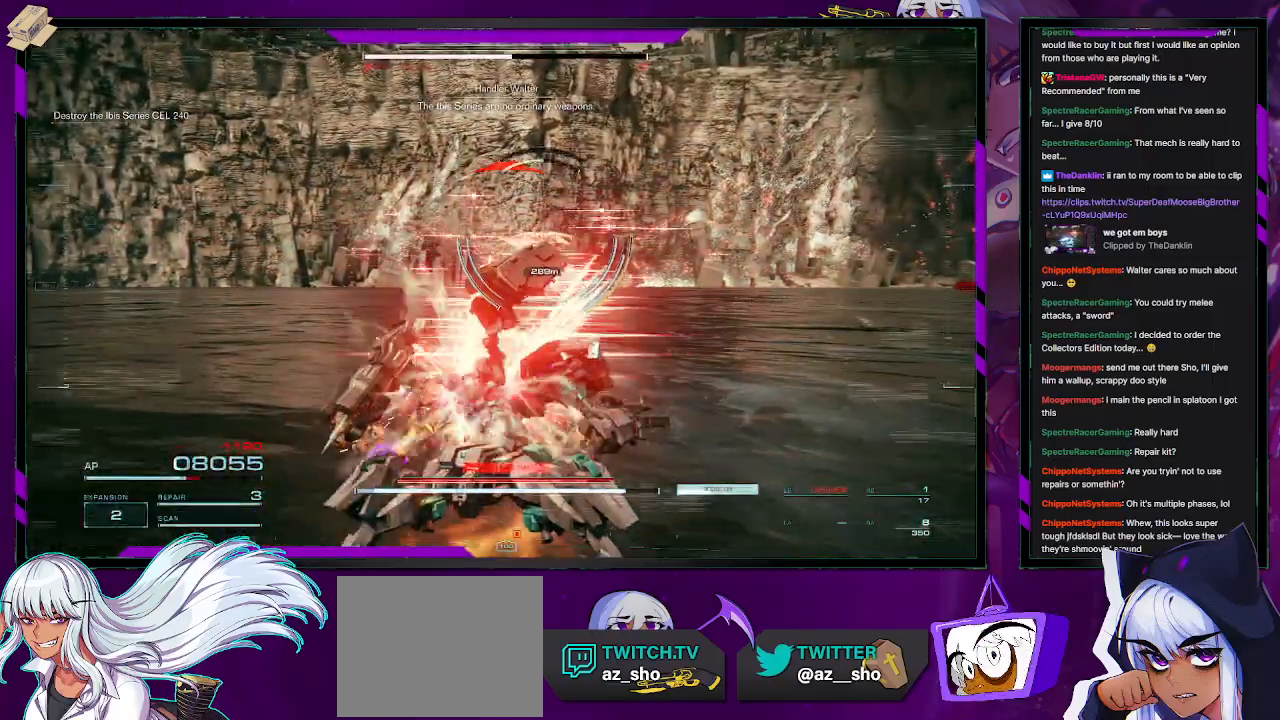
{"buttons": ["R2"], "left_stick": "up-right", "right_stick": "center", "events": []}
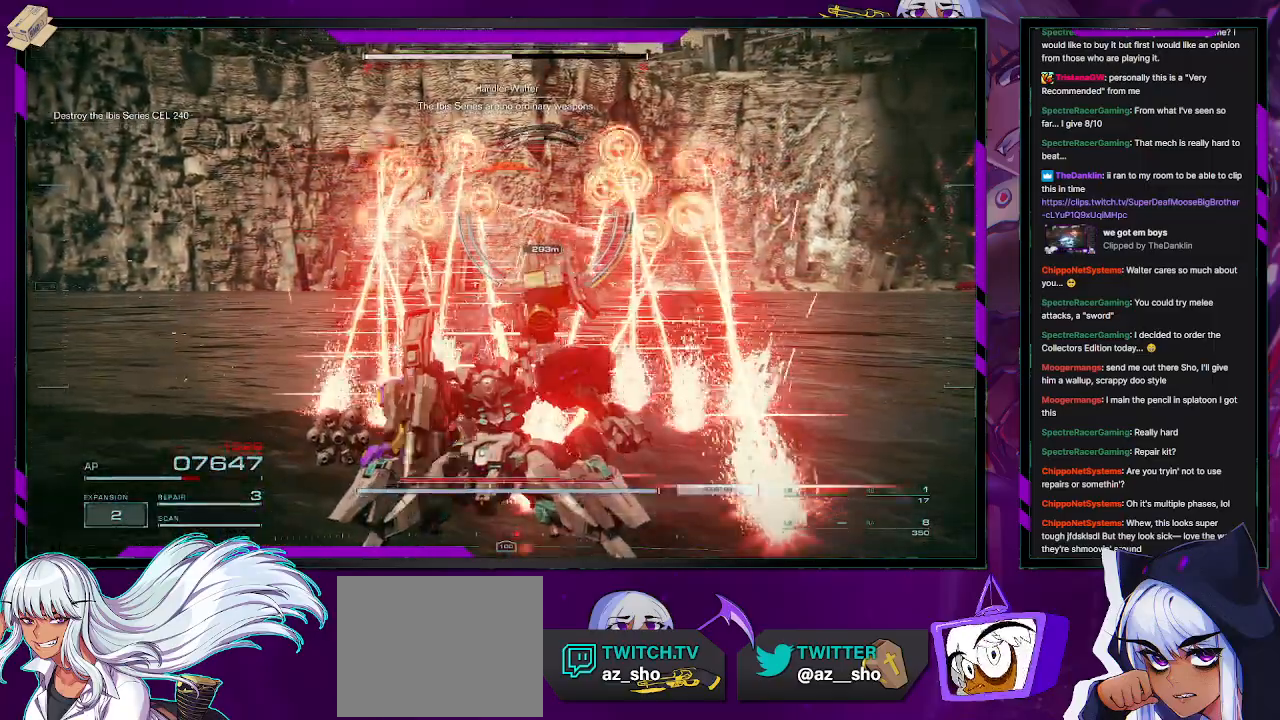
{"buttons": ["X", "R2"], "left_stick": "right", "right_stick": "center", "events": [[167, "left_stick", "right"], [217, "X", "down"], [300, "X", "up"], [350, "X", "down"], [433, "X", "up"], [500, "X", "down"]]}
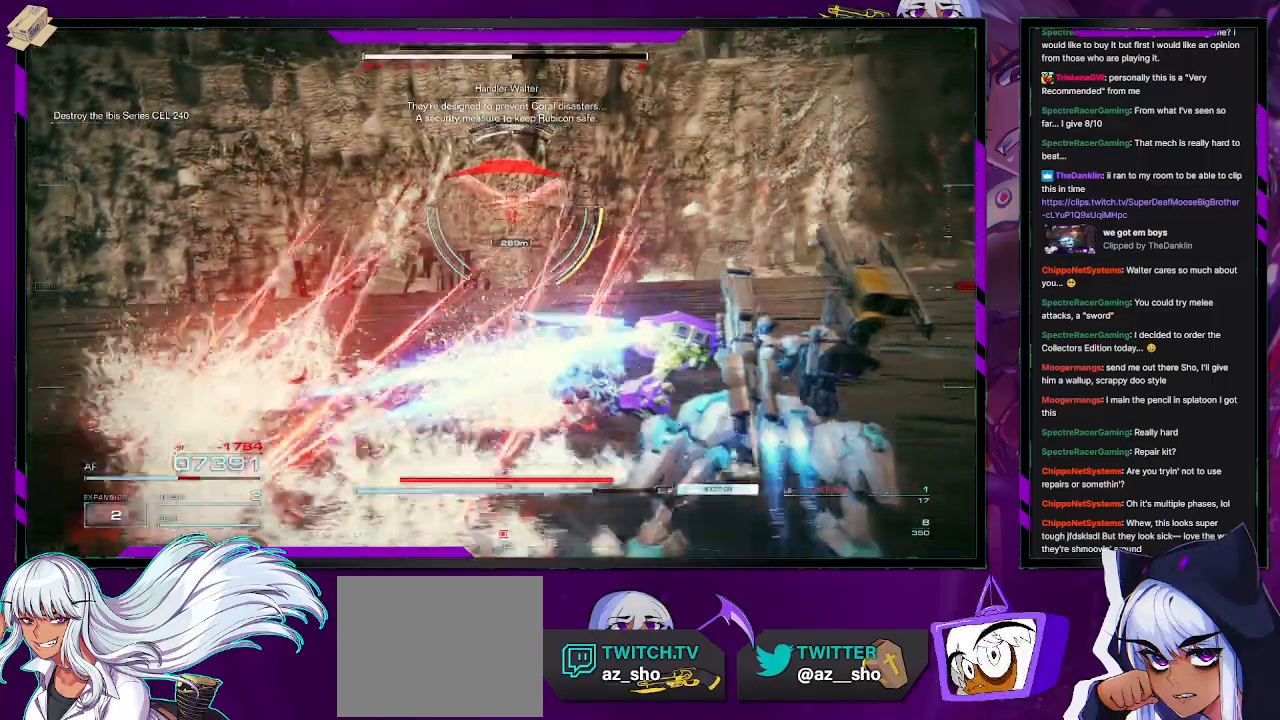
{"buttons": ["A", "R2"], "left_stick": "down-right", "right_stick": "center", "events": [[117, "X", "up"], [200, "left_stick", "down-right"], [367, "A", "down"]]}
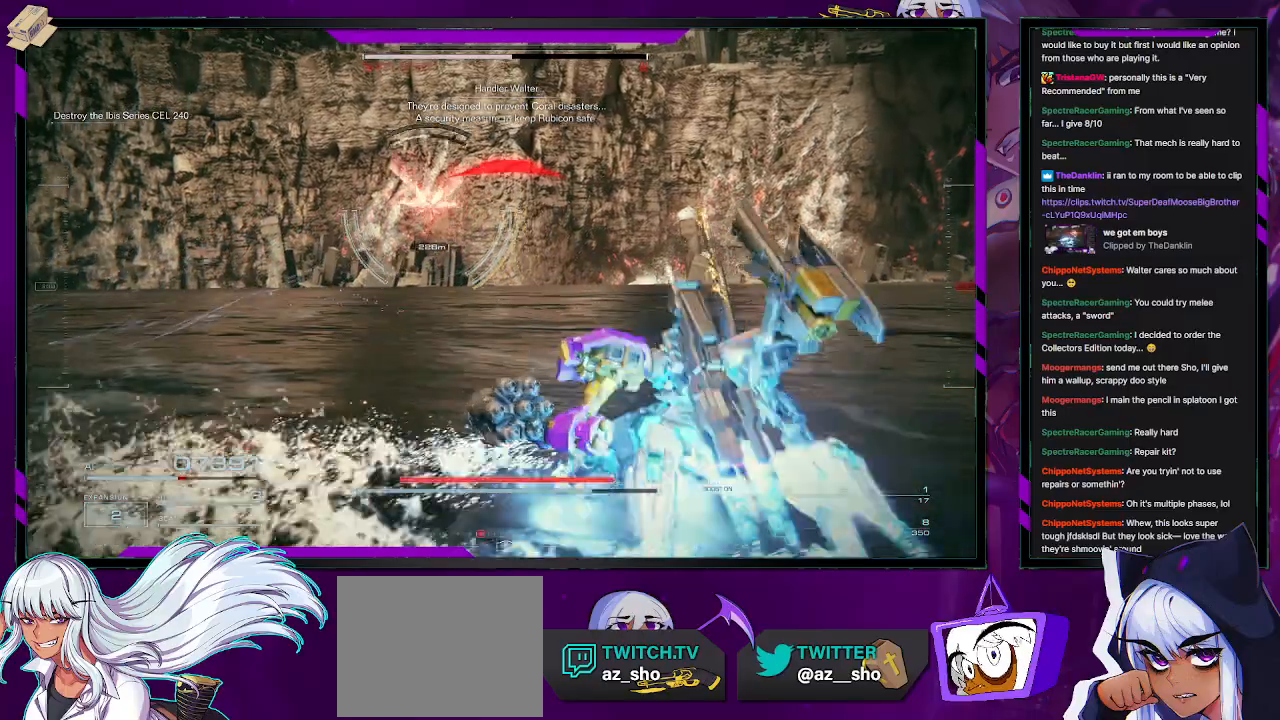
{"buttons": ["A", "R2"], "left_stick": "down", "right_stick": "center", "events": [[67, "left_stick", "down"]]}
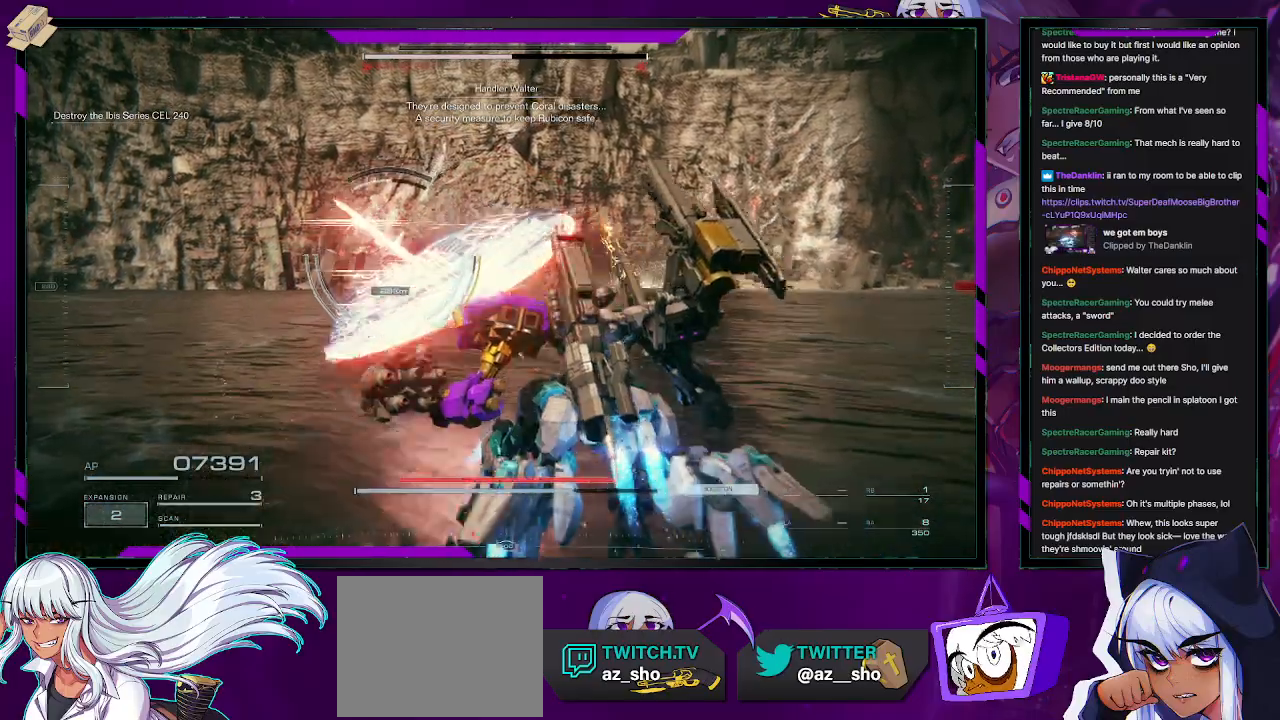
{"buttons": ["R2"], "left_stick": "left", "right_stick": "center", "events": [[367, "left_stick", "down-left"], [433, "A", "up"], [467, "left_stick", "left"]]}
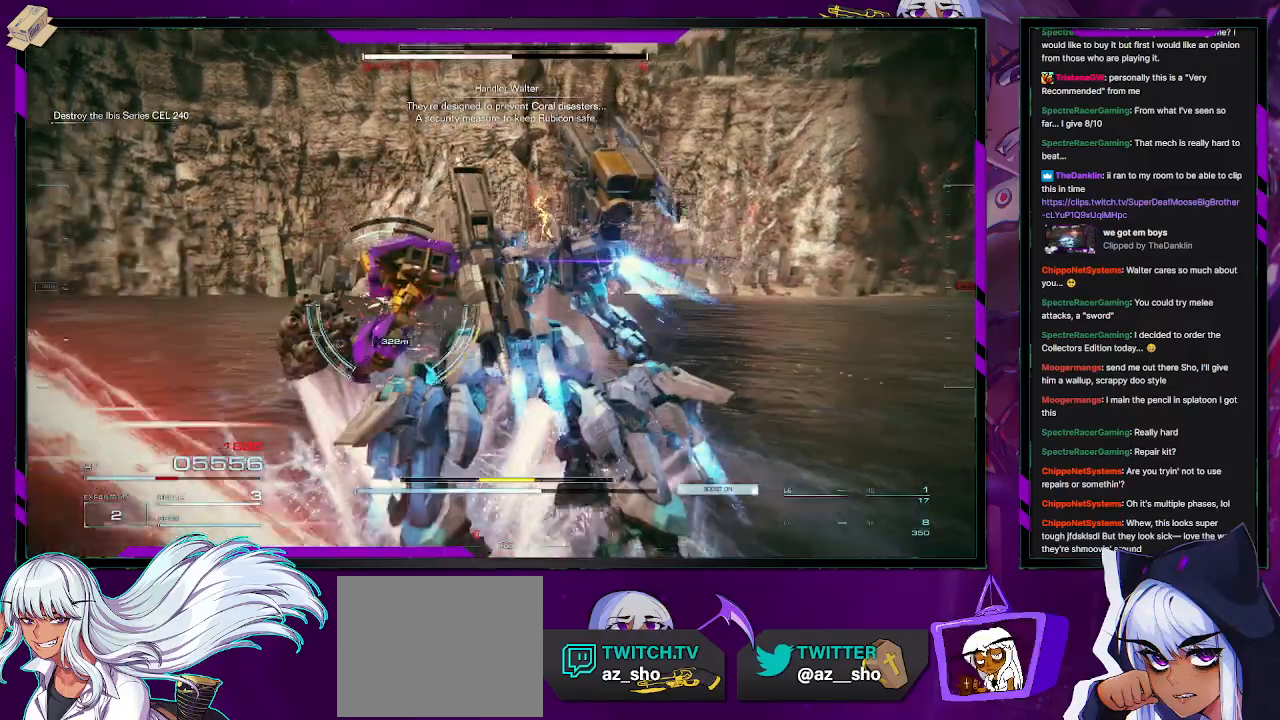
{"buttons": ["R2"], "left_stick": "up-left", "right_stick": "center", "events": [[133, "left_stick", "up-left"], [233, "R2", "up"], [317, "R2", "down"]]}
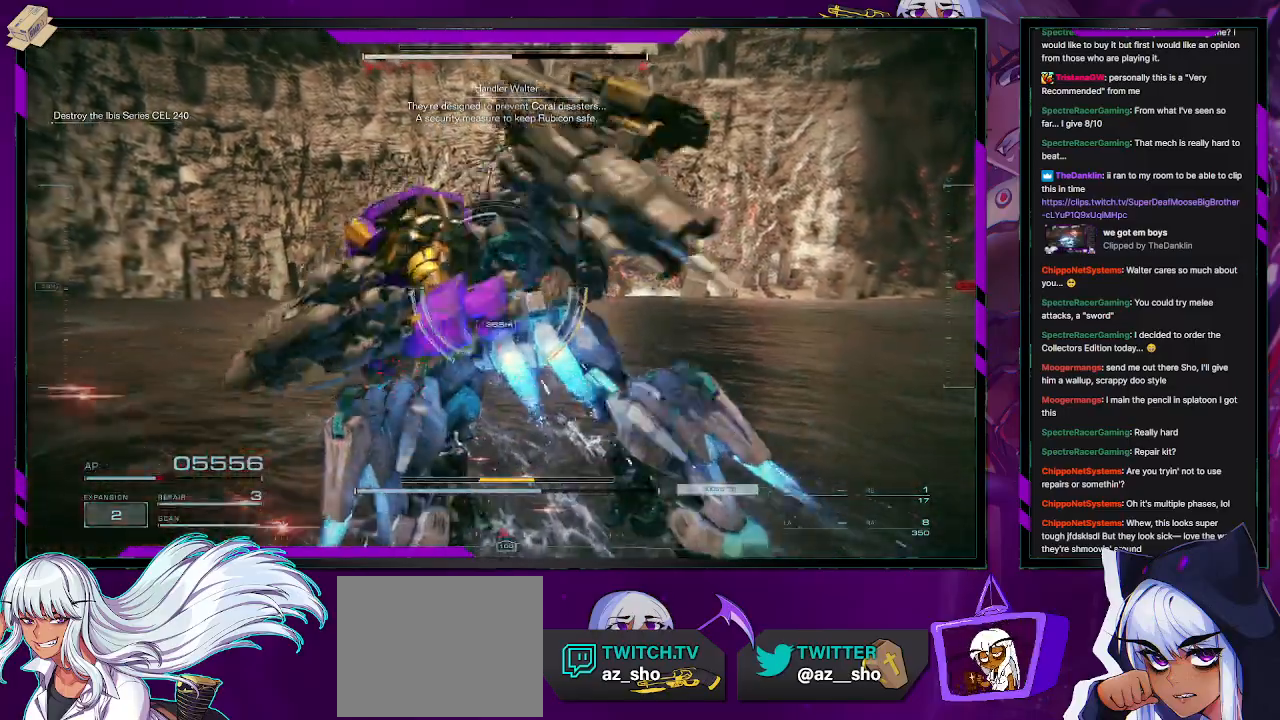
{"buttons": ["R2"], "left_stick": "up-left", "right_stick": "center", "events": []}
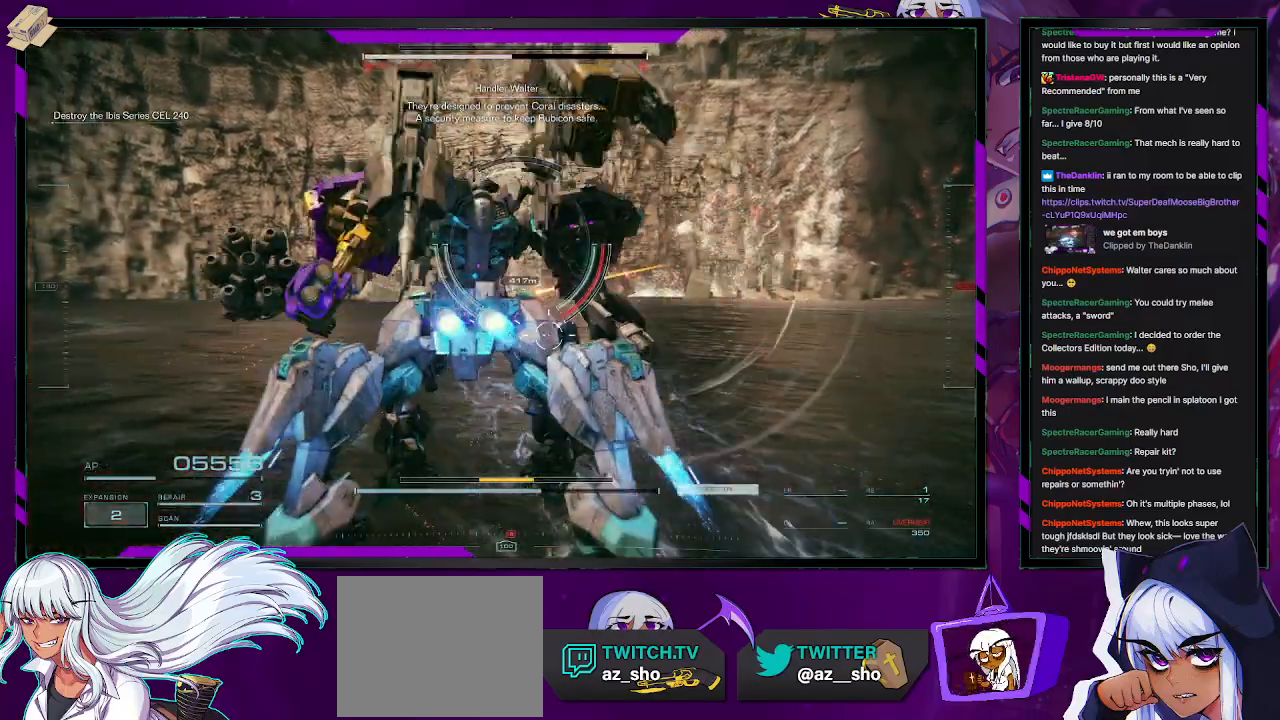
{"buttons": ["R2"], "left_stick": "up-left", "right_stick": "center", "events": [[50, "X", "down"], [183, "X", "up"]]}
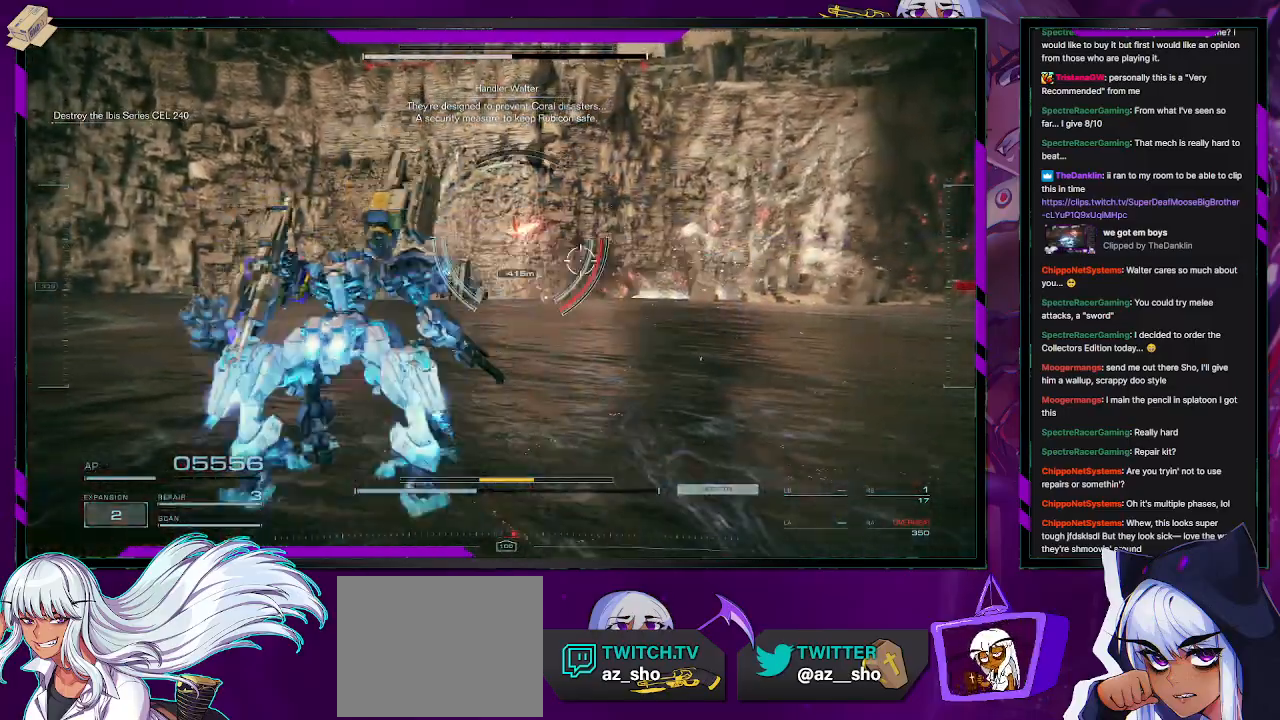
{"buttons": ["R2"], "left_stick": "up-left", "right_stick": "left", "events": [[300, "right_stick", "left"]]}
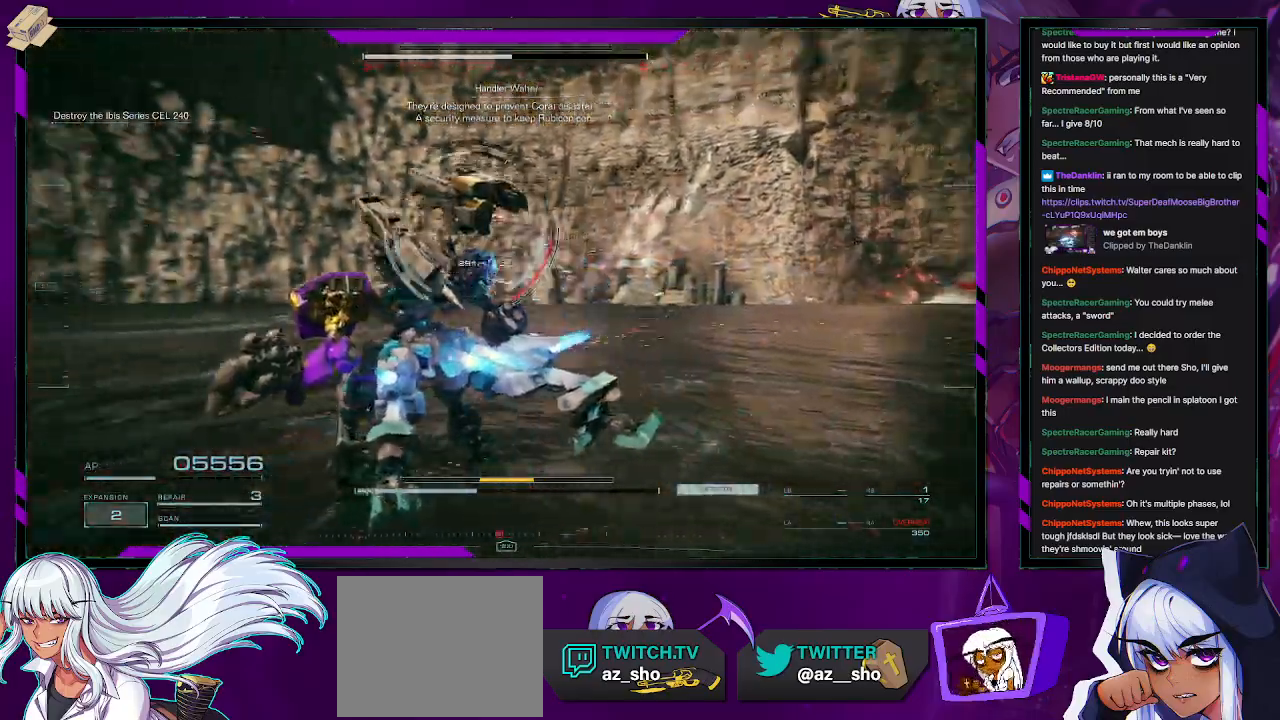
{"buttons": ["R2"], "left_stick": "up-left", "right_stick": "up-left", "events": [[233, "right_stick", "center"], [500, "right_stick", "up-left"]]}
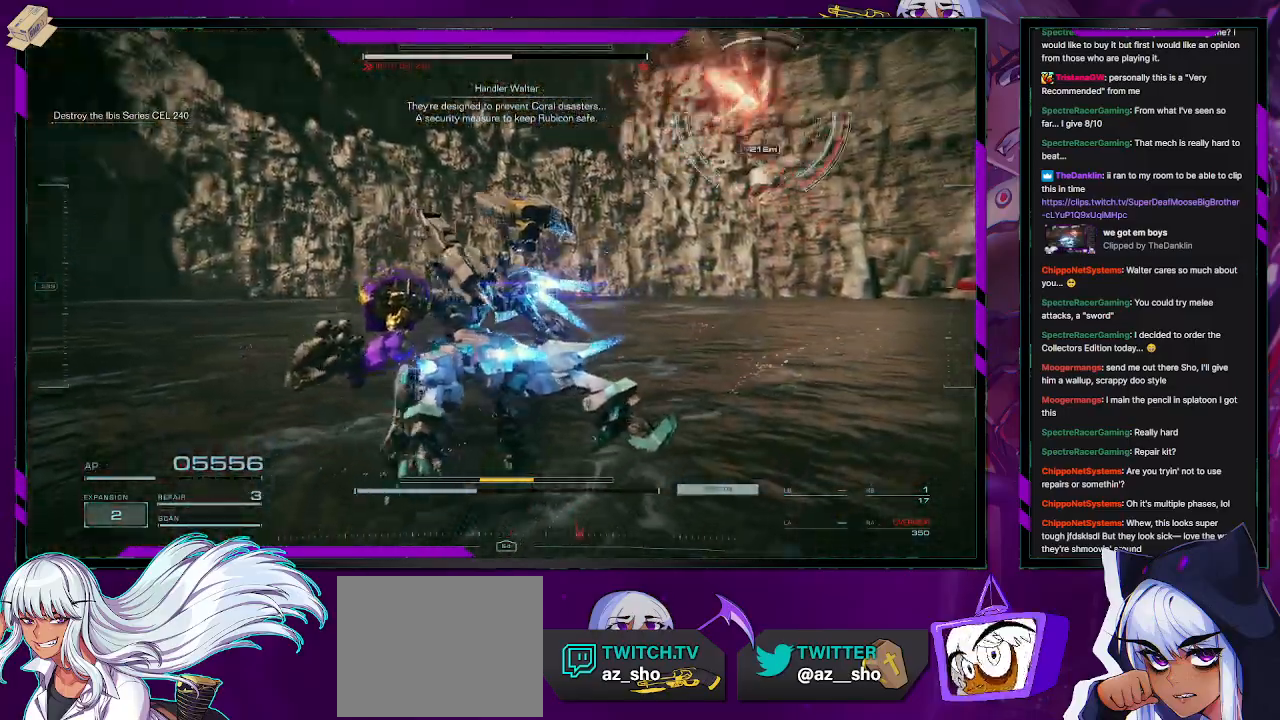
{"buttons": ["R2"], "left_stick": "left", "right_stick": "right", "events": [[100, "left_stick", "left"], [200, "right_stick", "up-right"], [250, "right_stick", "right"]]}
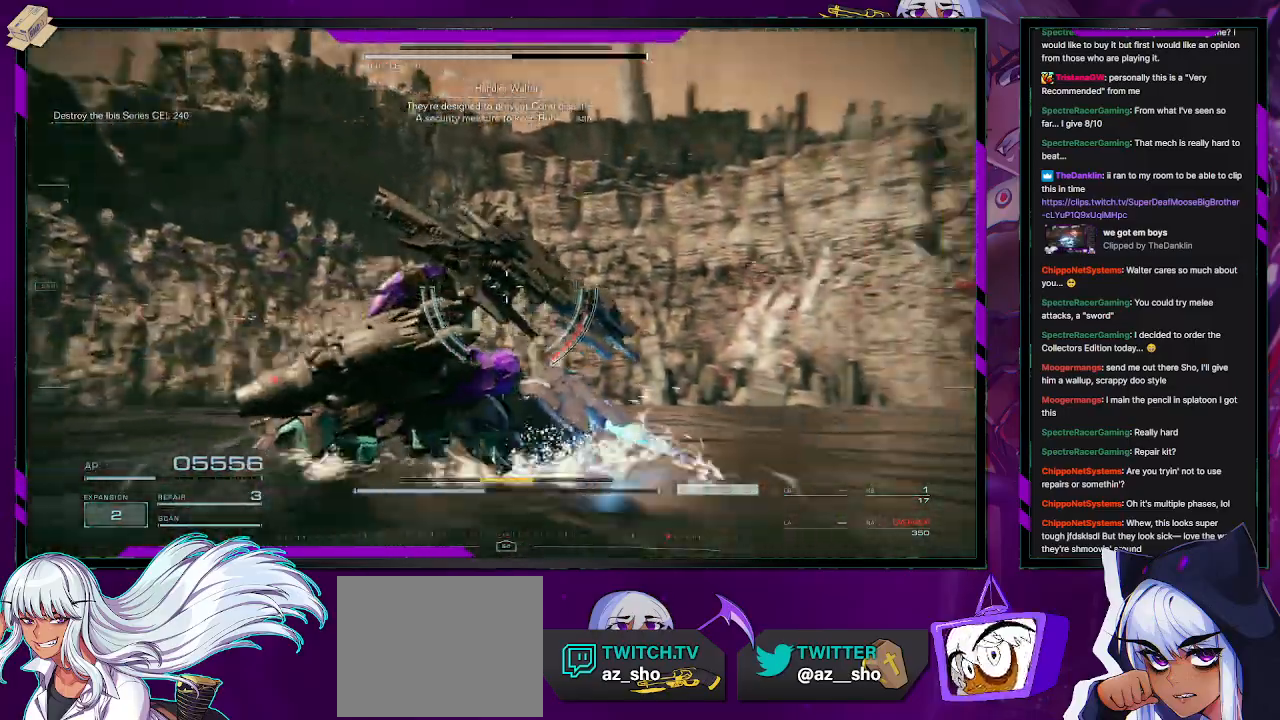
{"buttons": ["R2"], "left_stick": "down-left", "right_stick": "right", "events": [[183, "left_stick", "down-left"], [283, "right_stick", "center"], [433, "right_stick", "right"]]}
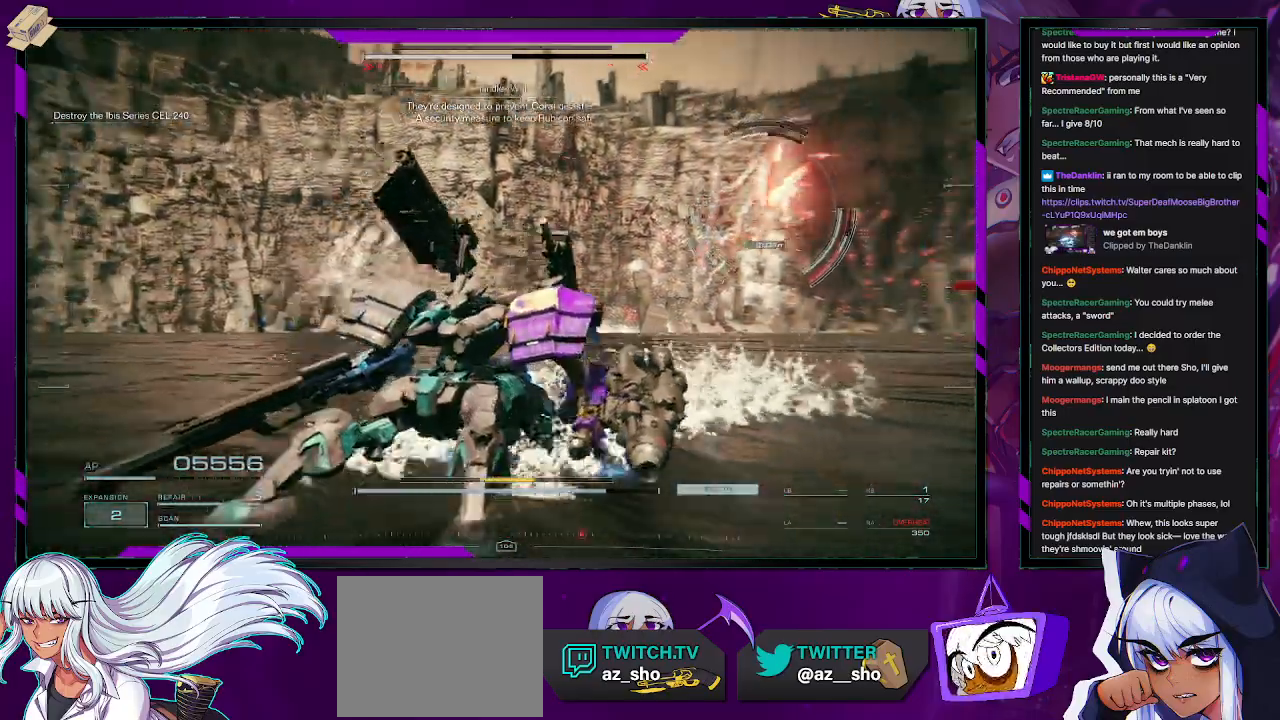
{"buttons": ["R2"], "left_stick": "down-left", "right_stick": "center", "events": [[133, "right_stick", "center"]]}
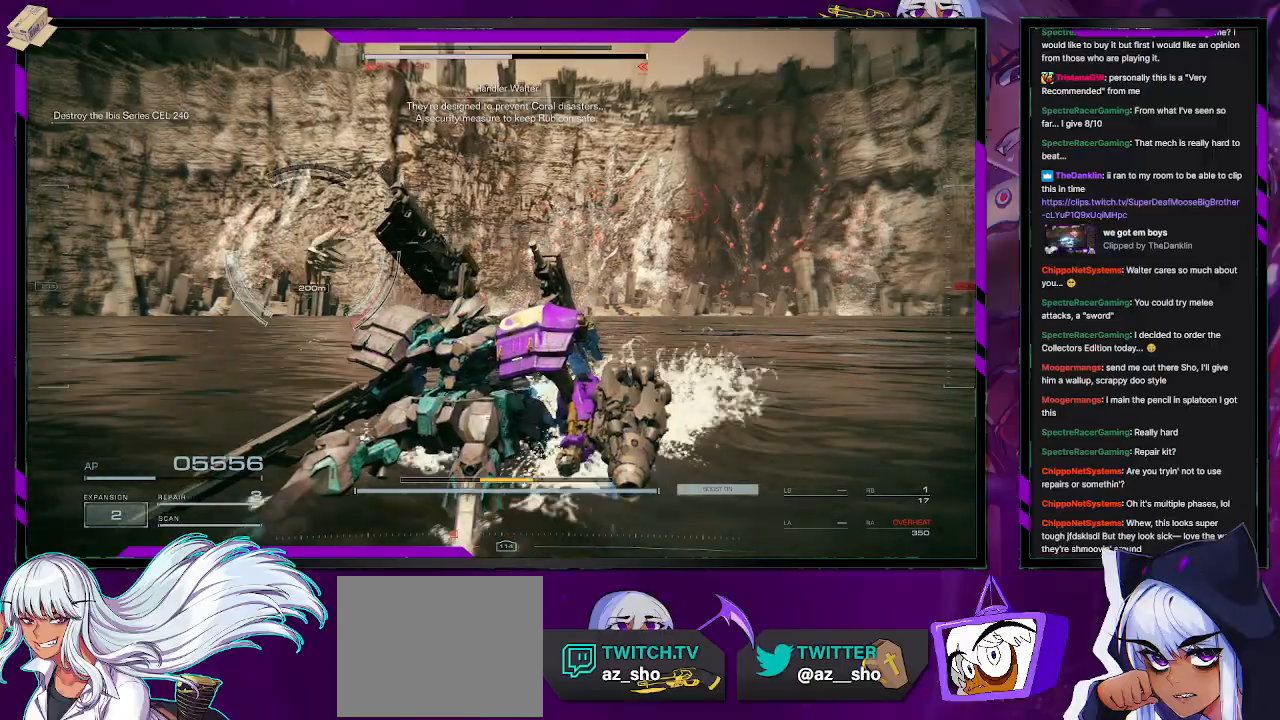
{"buttons": ["R2"], "left_stick": "down-left", "right_stick": "center", "events": [[250, "right_stick", "left"], [483, "right_stick", "center"]]}
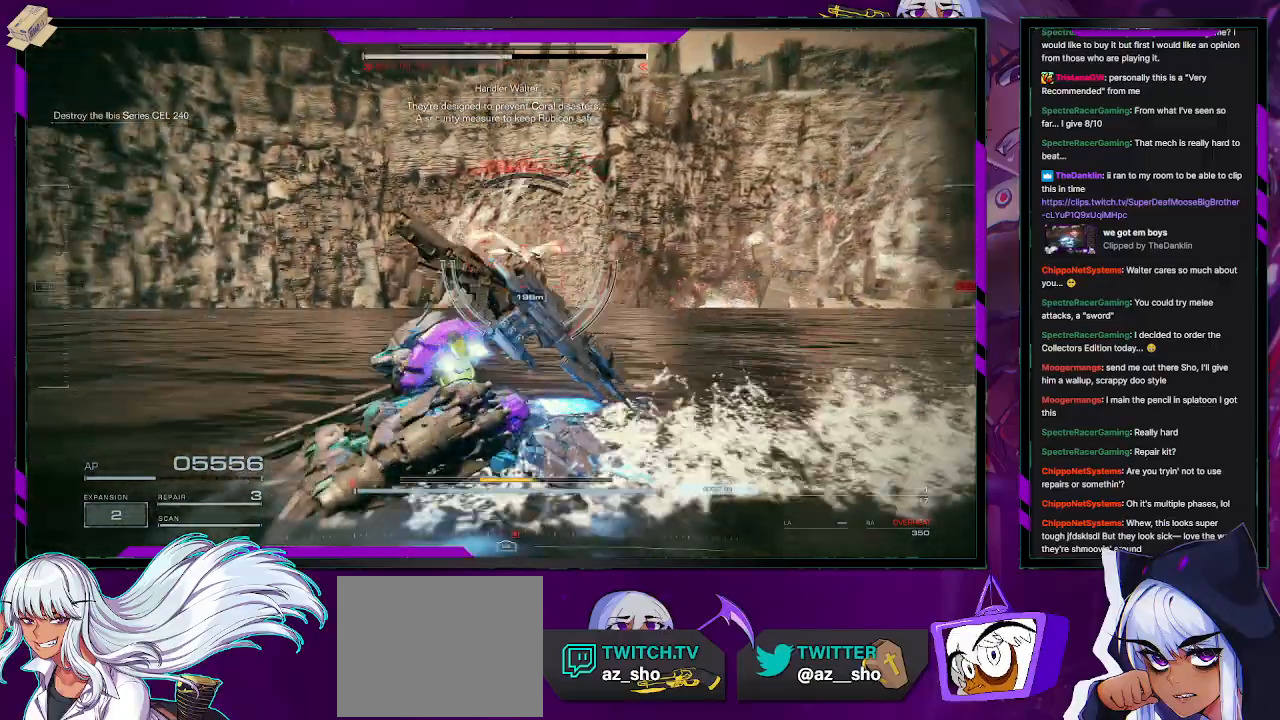
{"buttons": ["R2"], "left_stick": "up-left", "right_stick": "center", "events": [[17, "left_stick", "left"], [50, "X", "down"], [167, "X", "up"], [400, "left_stick", "up-left"]]}
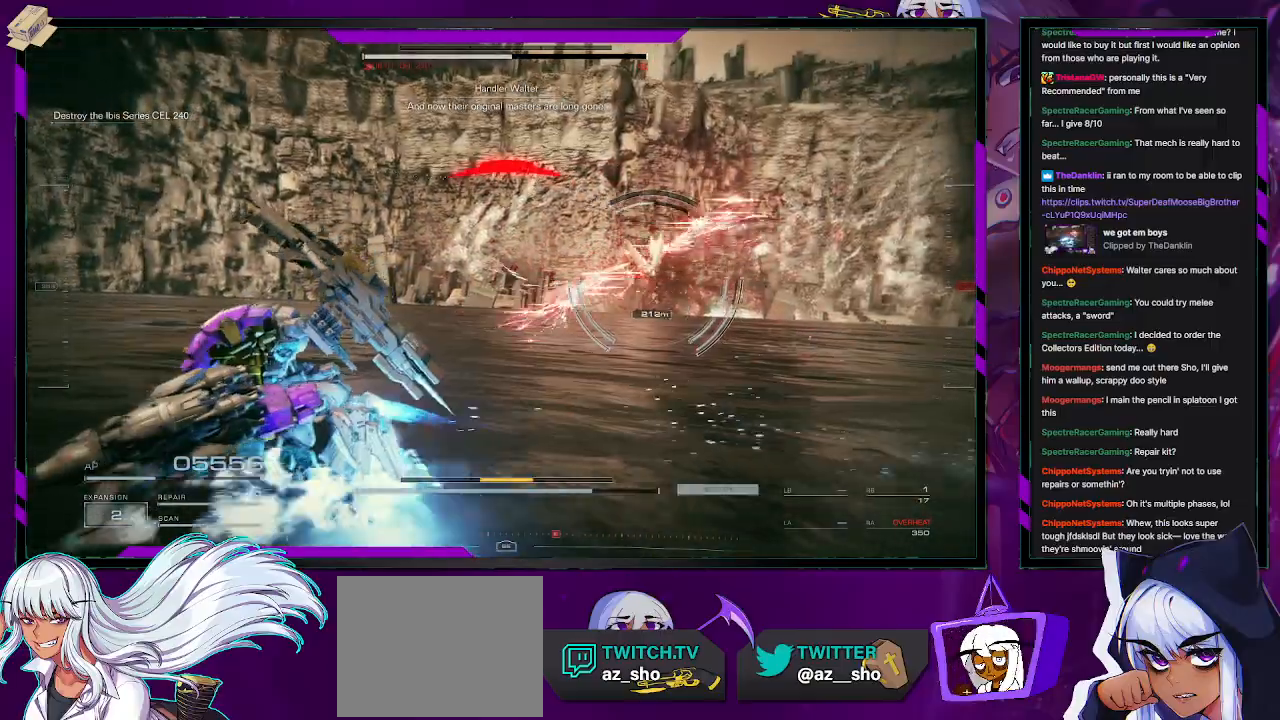
{"buttons": ["R2"], "left_stick": "down-left", "right_stick": "center", "events": [[167, "left_stick", "down-left"]]}
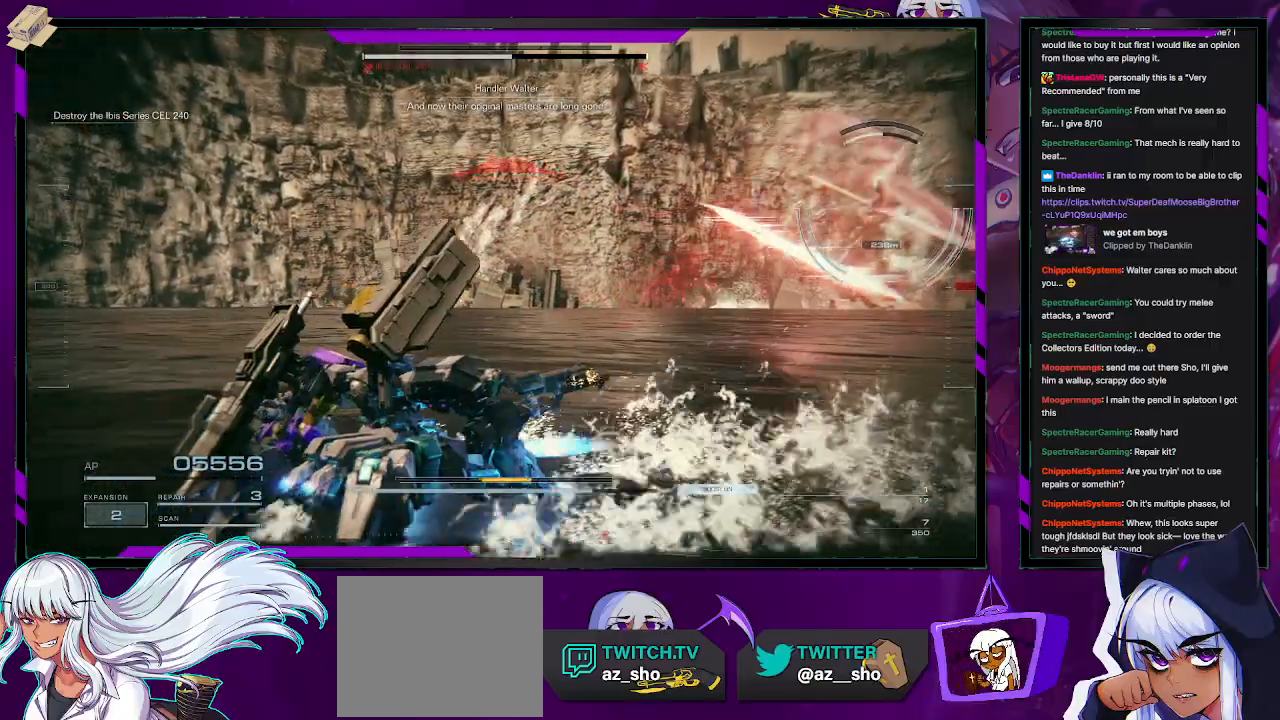
{"buttons": ["X", "R2"], "left_stick": "down", "right_stick": "center", "events": [[67, "left_stick", "down"], [383, "X", "down"]]}
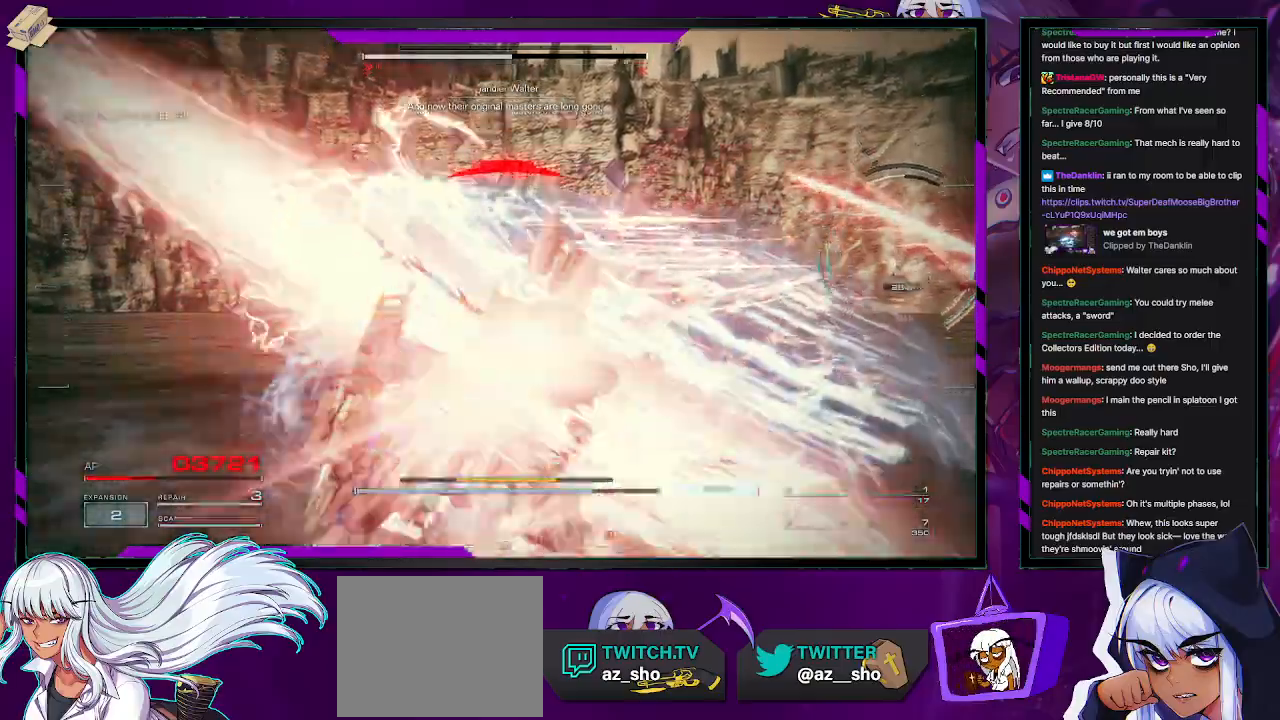
{"buttons": ["R2"], "left_stick": "down", "right_stick": "center", "events": [[100, "X", "up"]]}
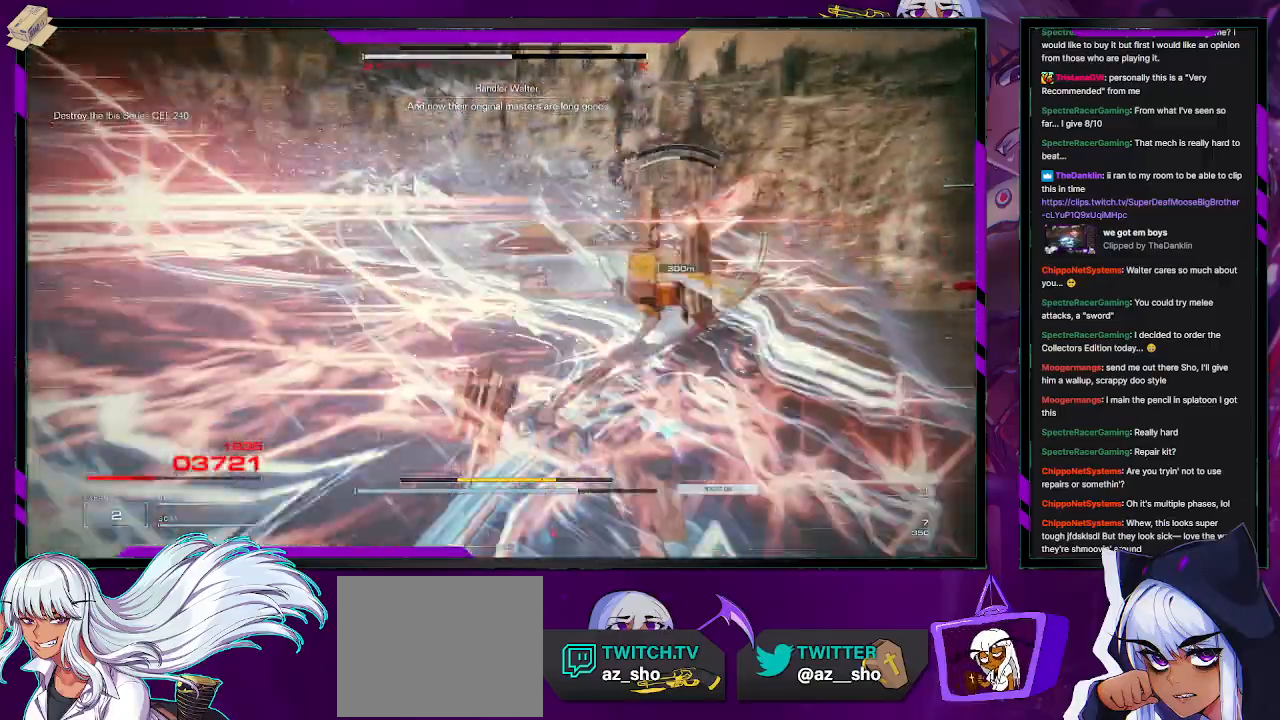
{"buttons": ["R2"], "left_stick": "down", "right_stick": "center", "events": []}
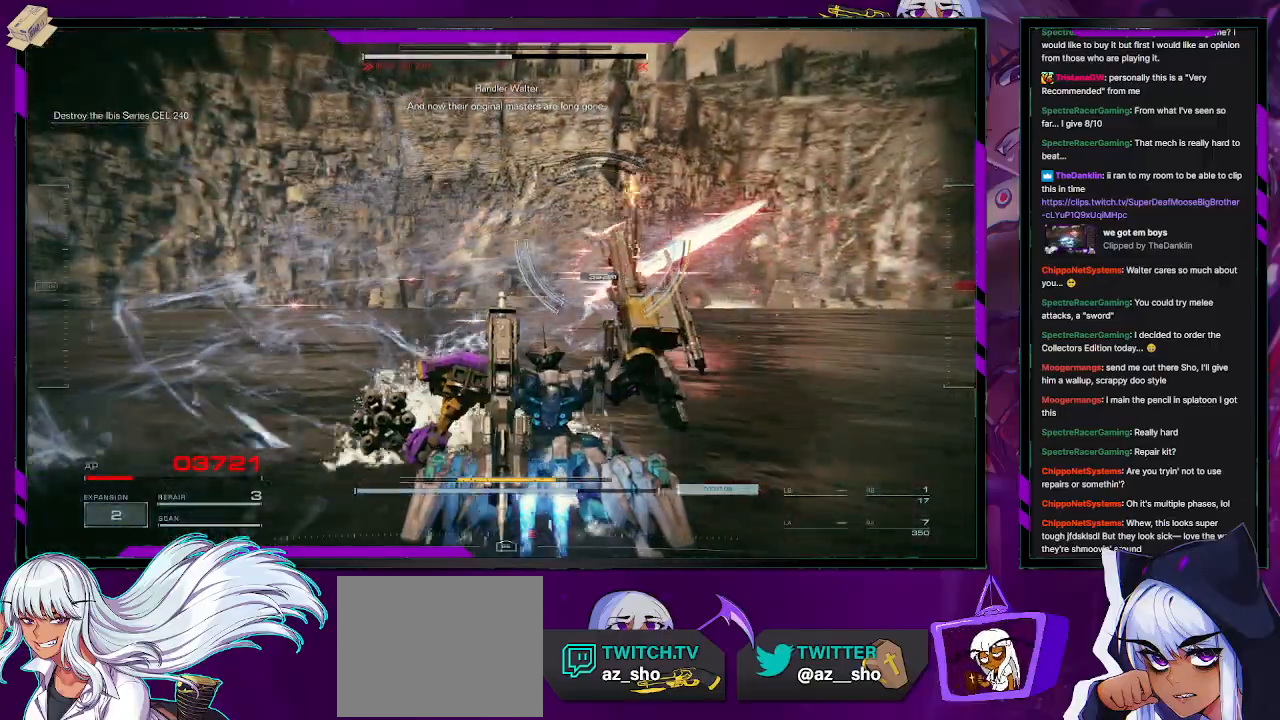
{"buttons": ["R2"], "left_stick": "left", "right_stick": "center", "events": [[150, "left_stick", "down-left"], [283, "X", "down"], [300, "left_stick", "left"], [450, "X", "up"]]}
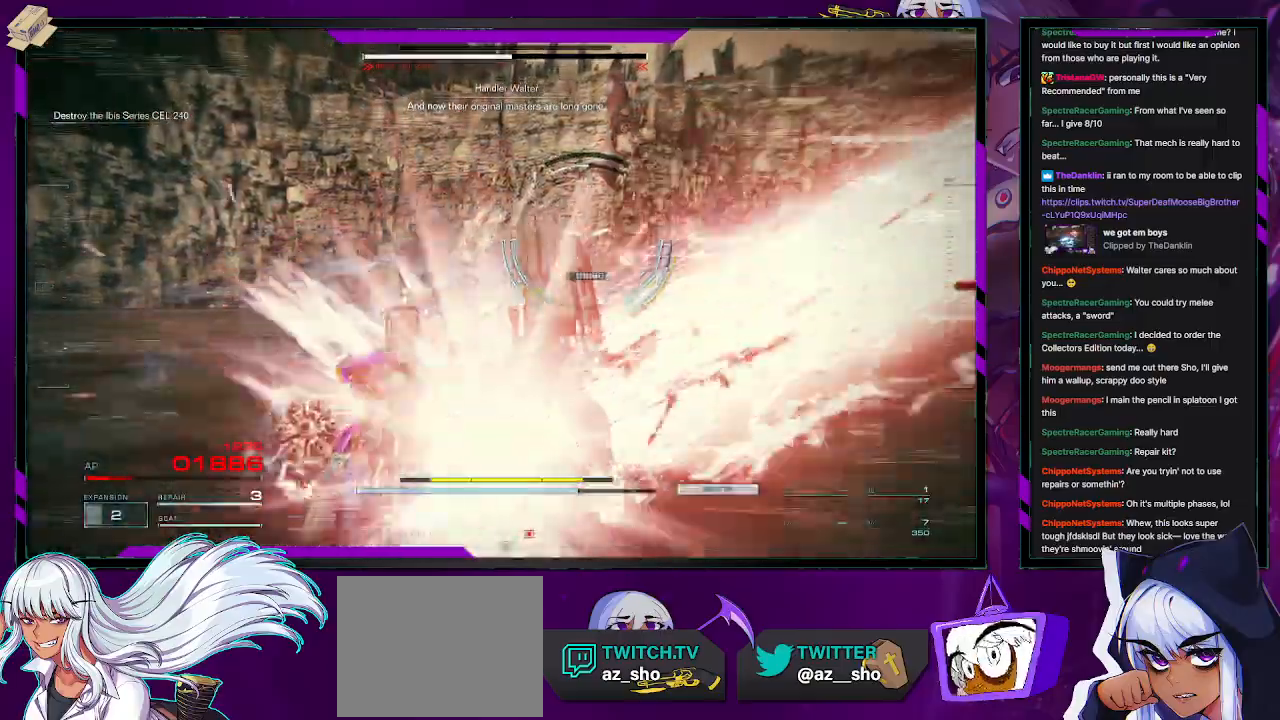
{"buttons": ["R2"], "left_stick": "up-left", "right_stick": "center", "events": [[467, "left_stick", "up-left"]]}
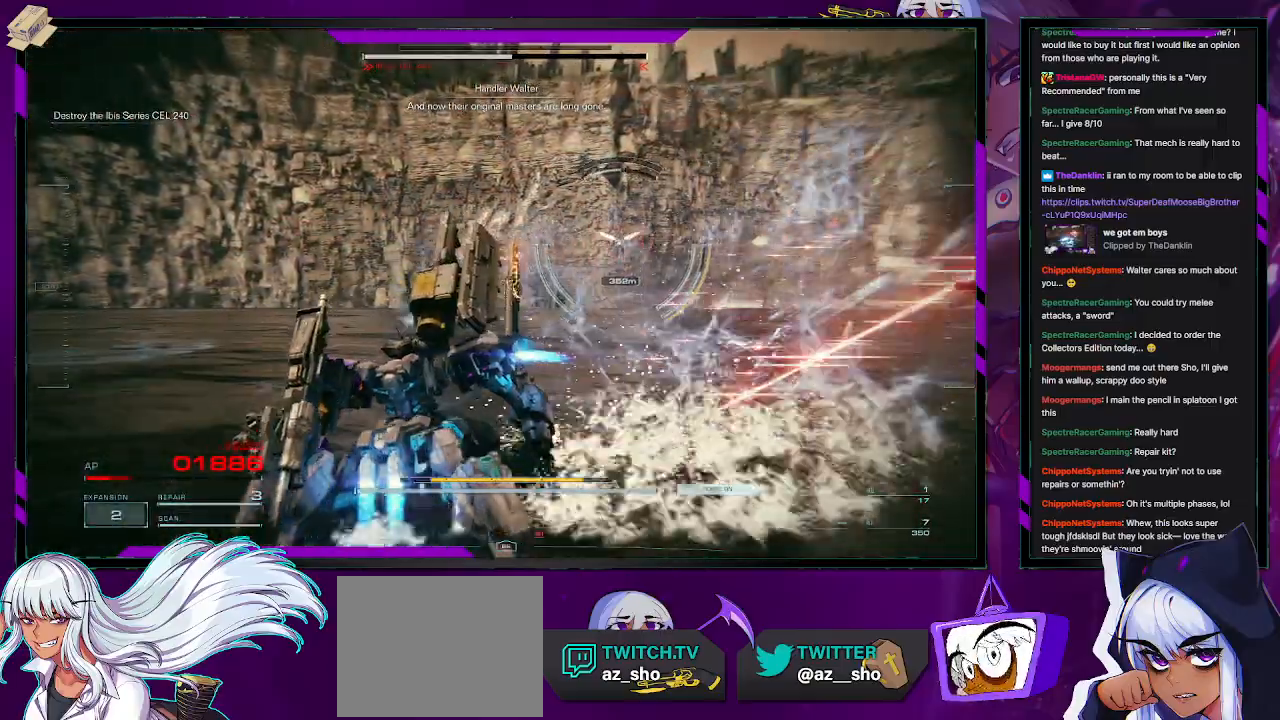
{"buttons": ["R2"], "left_stick": "up", "right_stick": "center", "events": [[383, "left_stick", "up"]]}
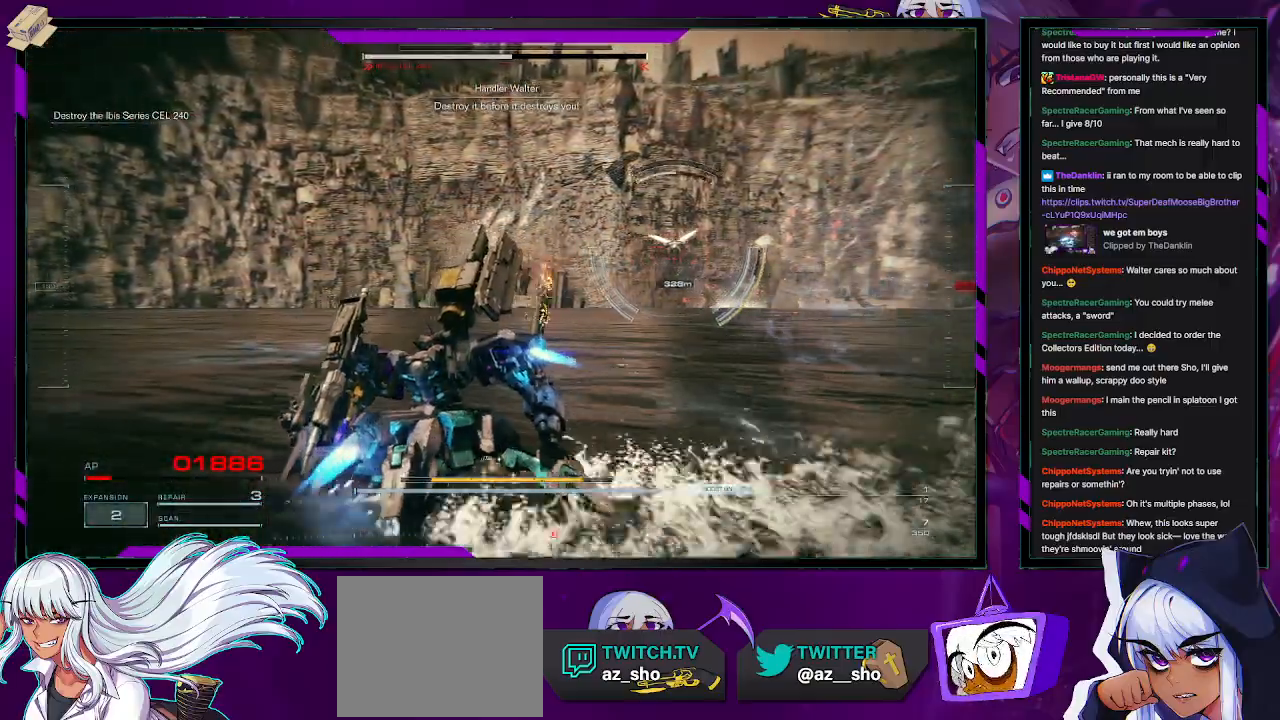
{"buttons": ["R2"], "left_stick": "up", "right_stick": "right", "events": [[483, "right_stick", "right"]]}
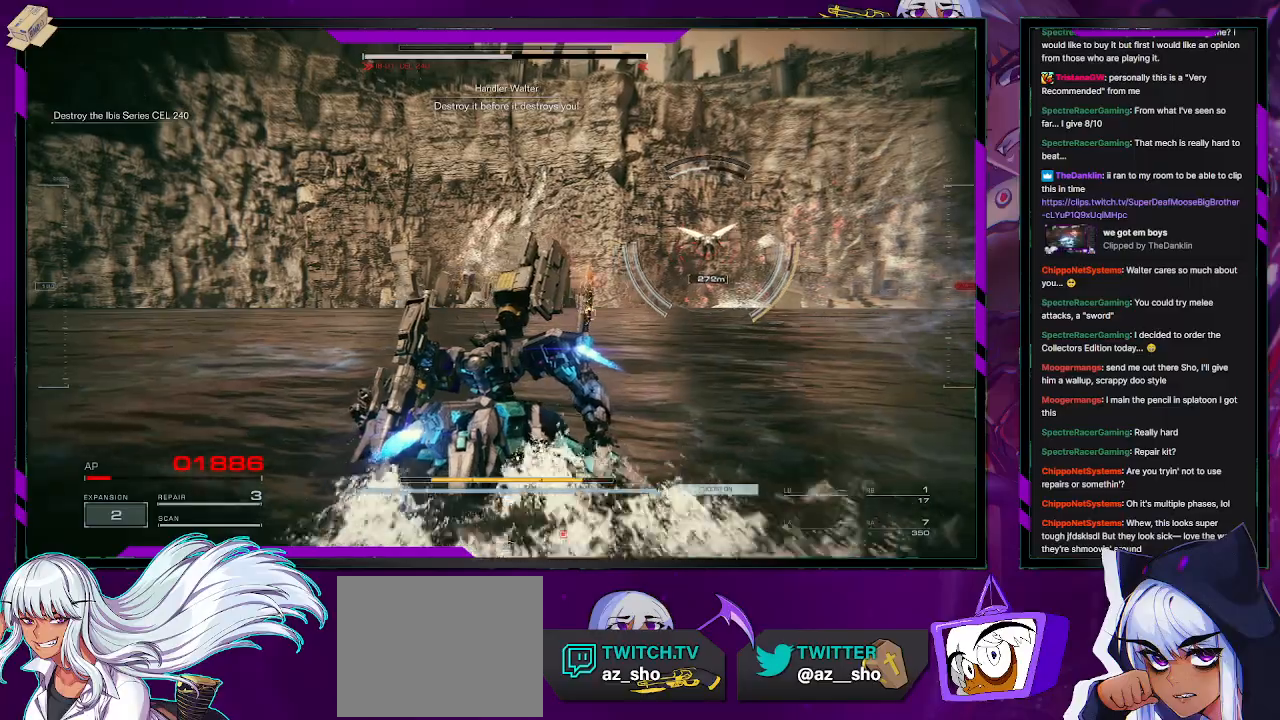
{"buttons": ["R2"], "left_stick": "up", "right_stick": "center", "events": [[133, "right_stick", "center"]]}